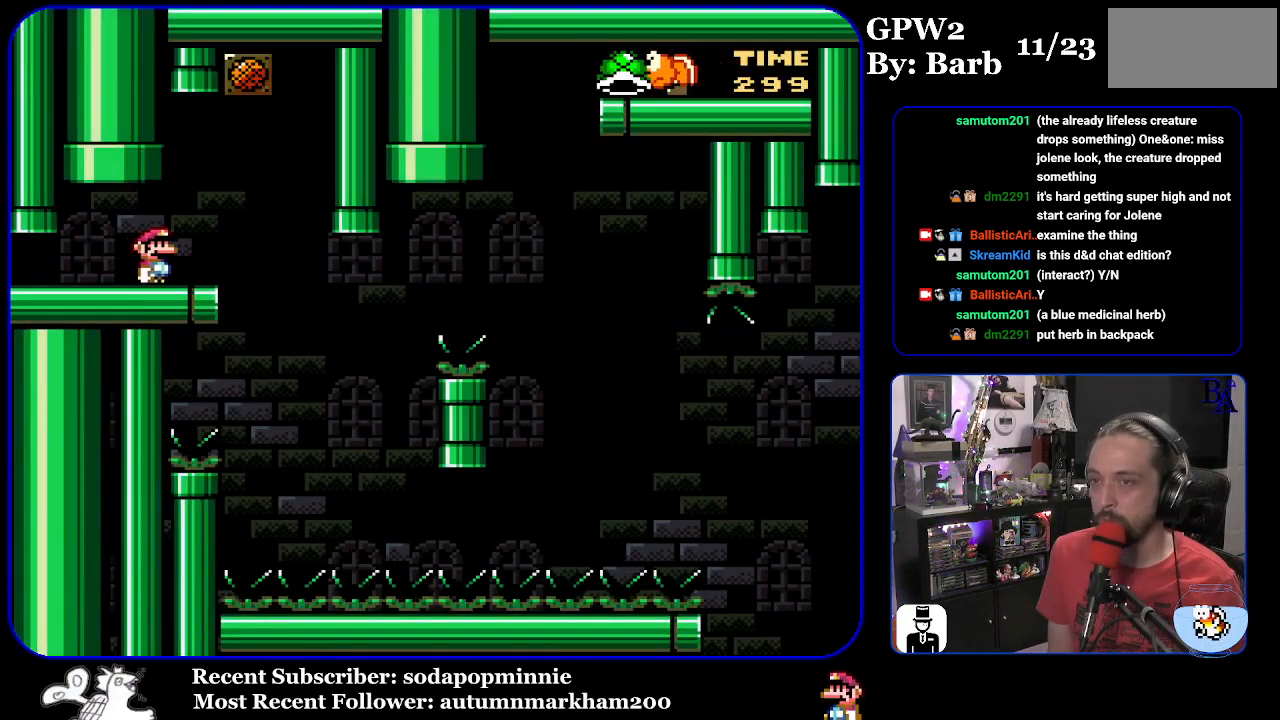
Gameplay with a controller (Nintendo layout); each line is a JSON object with the inputs held at the frame after it. "events" lists button and stick changes between this image and that frame as [ms after this image, input, new state], when the widget could be followed in between. Not read: L3 R3.
{"buttons": ["Y", "DPAD_RIGHT"], "events": [[33, "DPAD_RIGHT", "up"], [400, "DPAD_RIGHT", "down"]]}
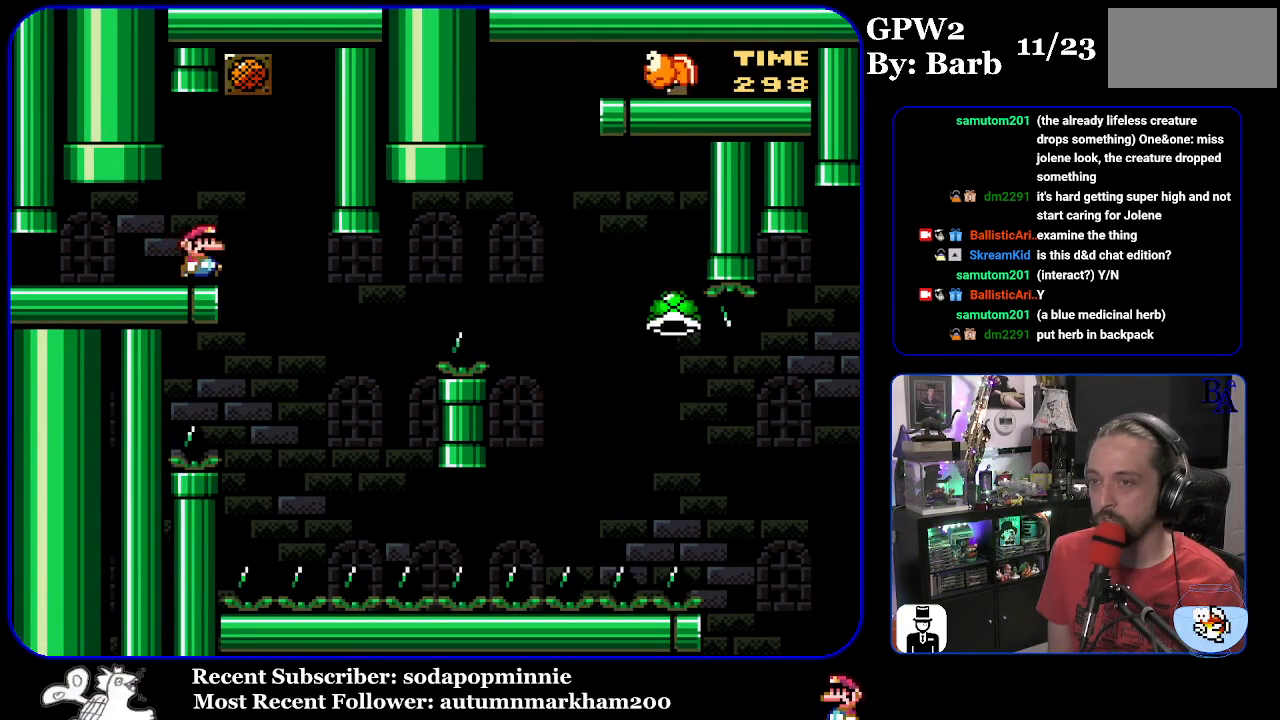
{"buttons": ["B", "Y", "DPAD_RIGHT"], "events": [[267, "DPAD_RIGHT", "up"], [283, "DPAD_LEFT", "down"], [417, "B", "down"], [433, "DPAD_LEFT", "up"], [467, "DPAD_RIGHT", "down"]]}
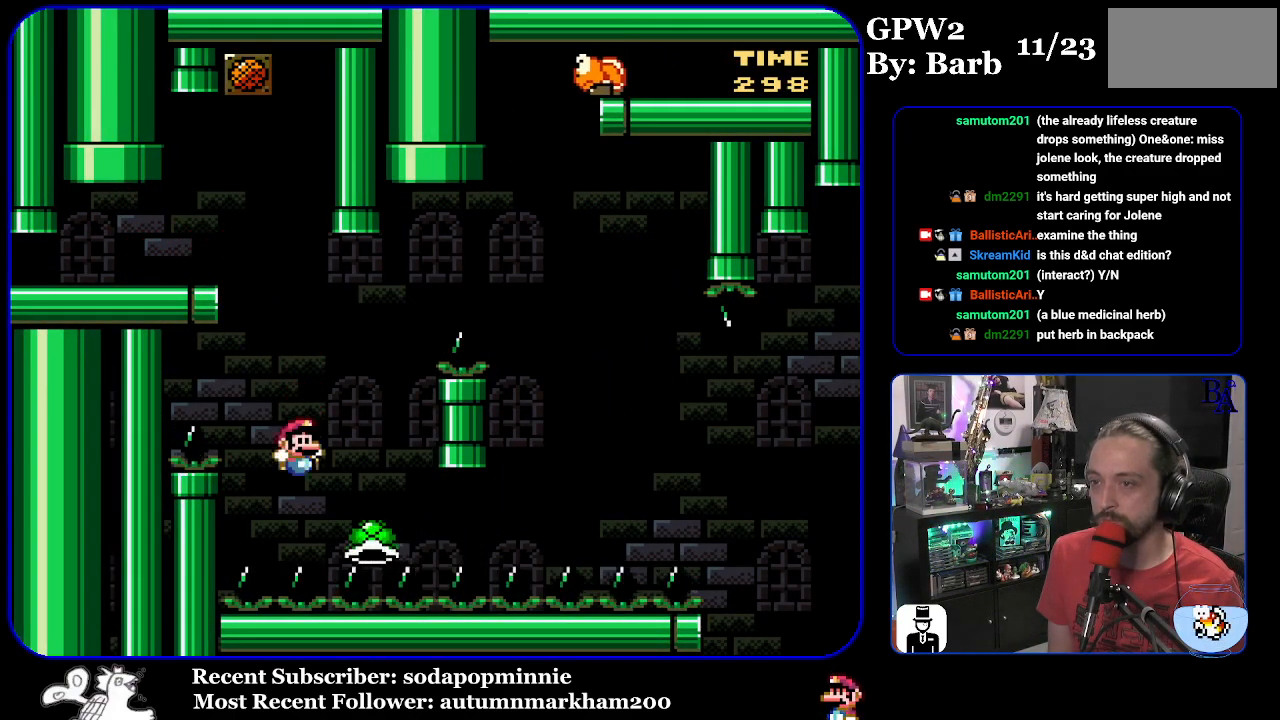
{"buttons": ["B", "Y", "DPAD_RIGHT"], "events": []}
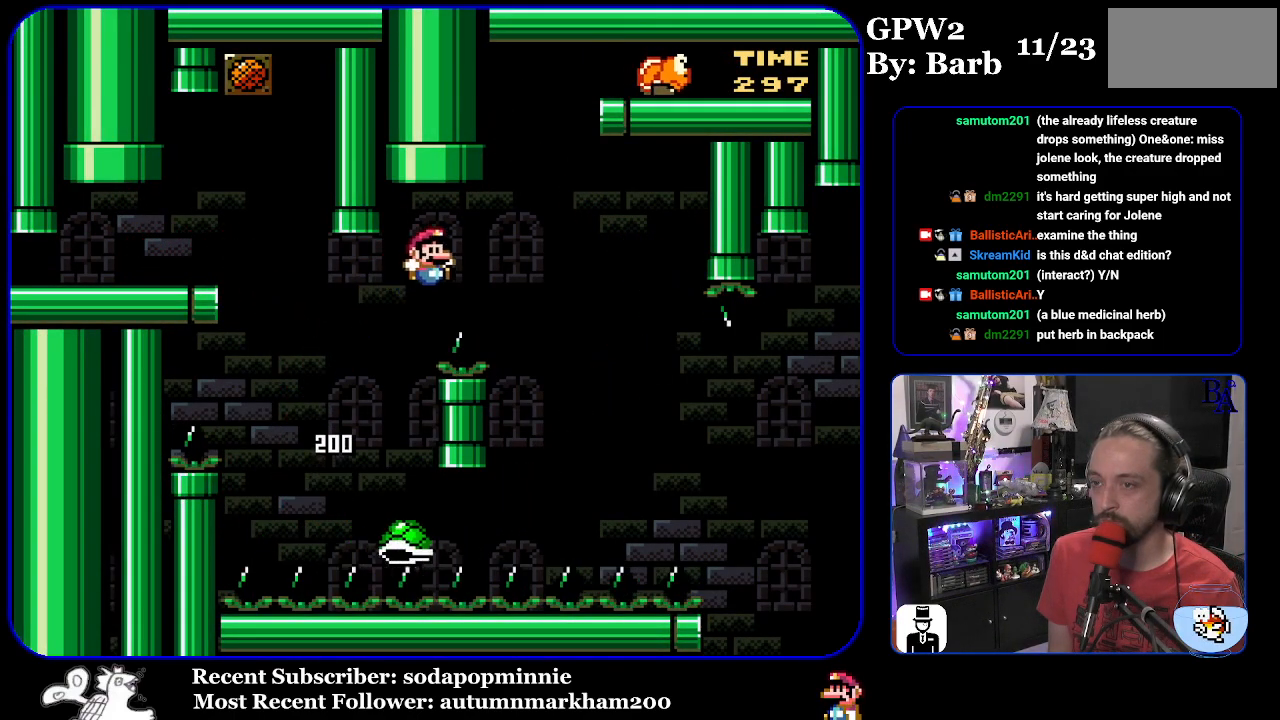
{"buttons": ["B", "Y", "DPAD_RIGHT"], "events": [[183, "B", "up"], [233, "B", "down"]]}
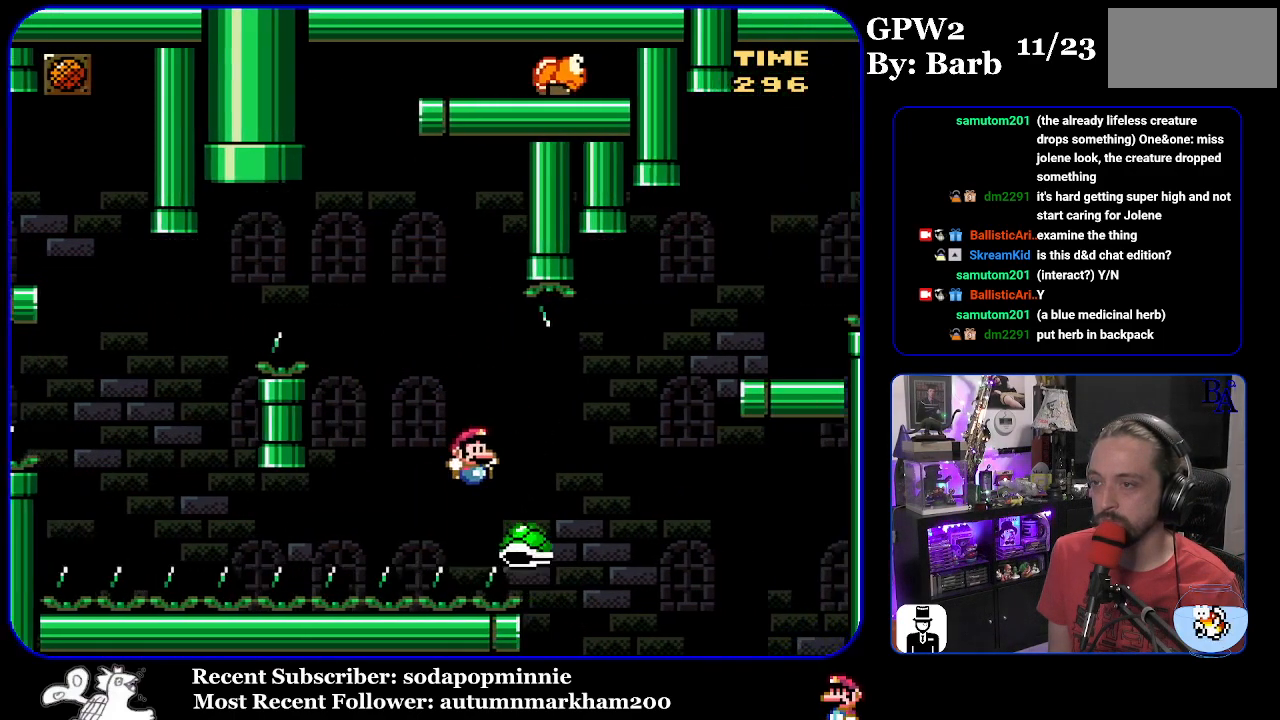
{"buttons": ["B", "Y"], "events": [[333, "DPAD_RIGHT", "up"]]}
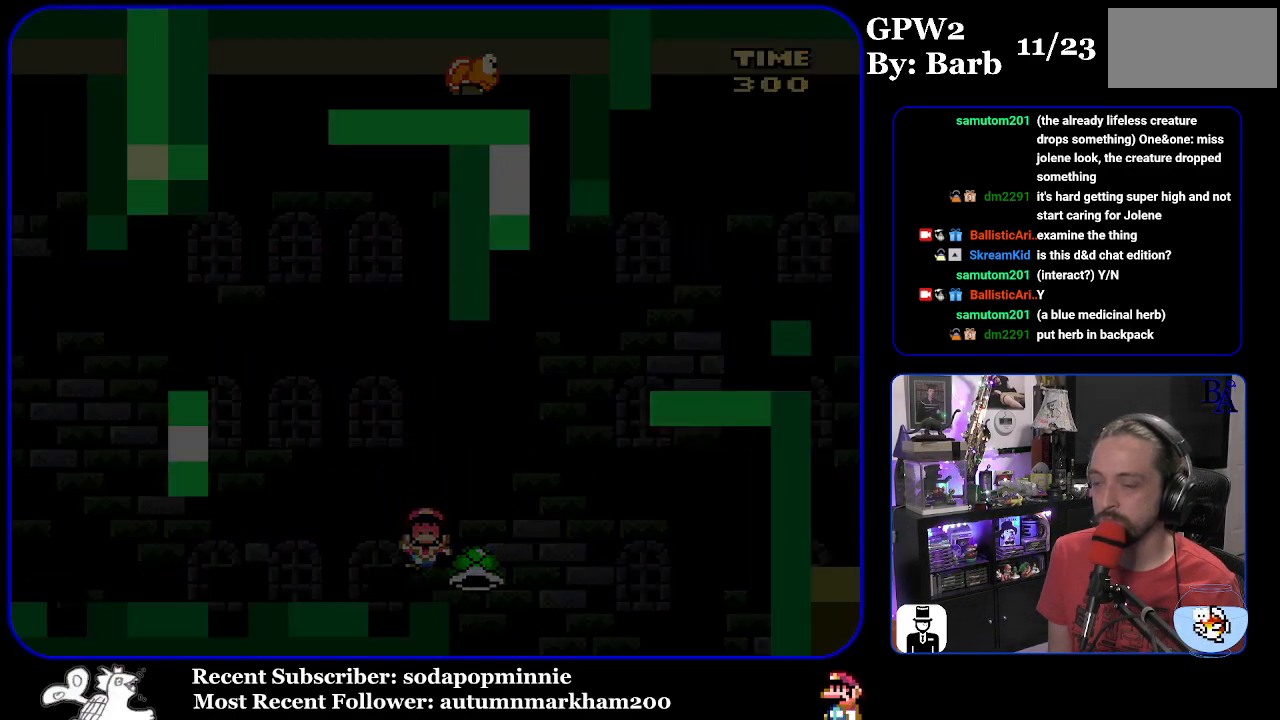
{"buttons": [], "events": [[17, "B", "up"], [50, "Y", "up"]]}
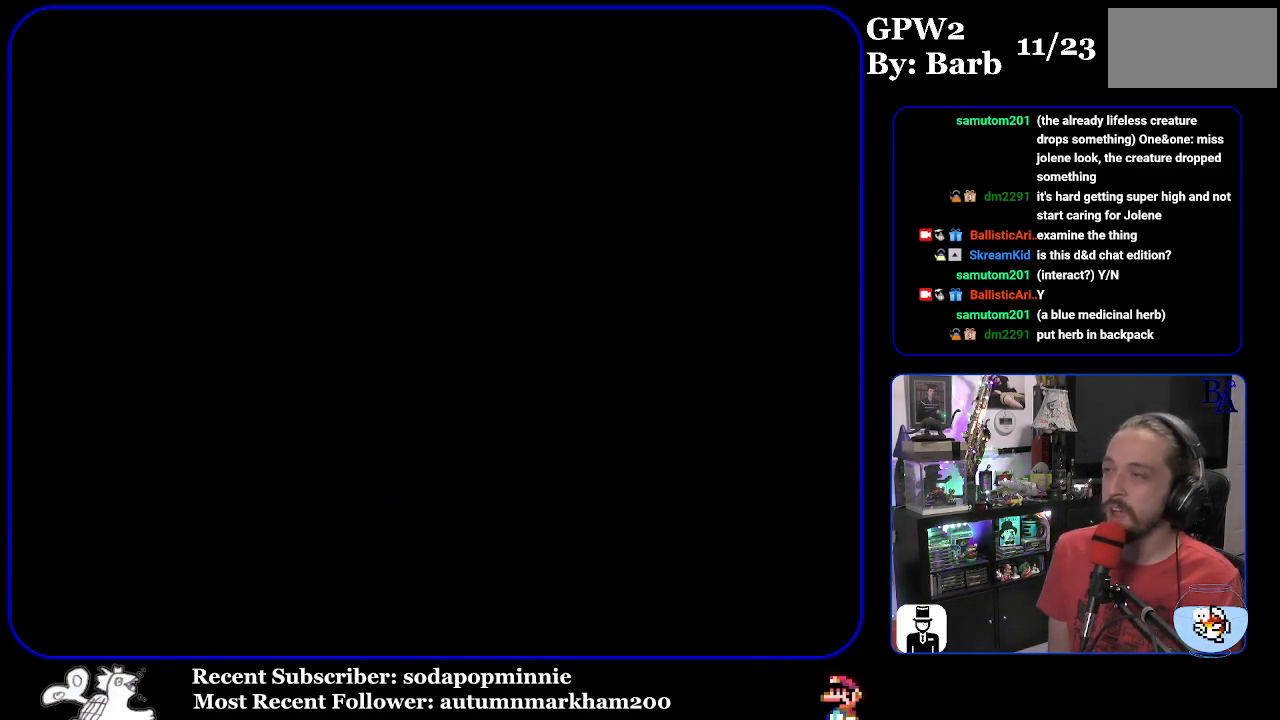
{"buttons": [], "events": []}
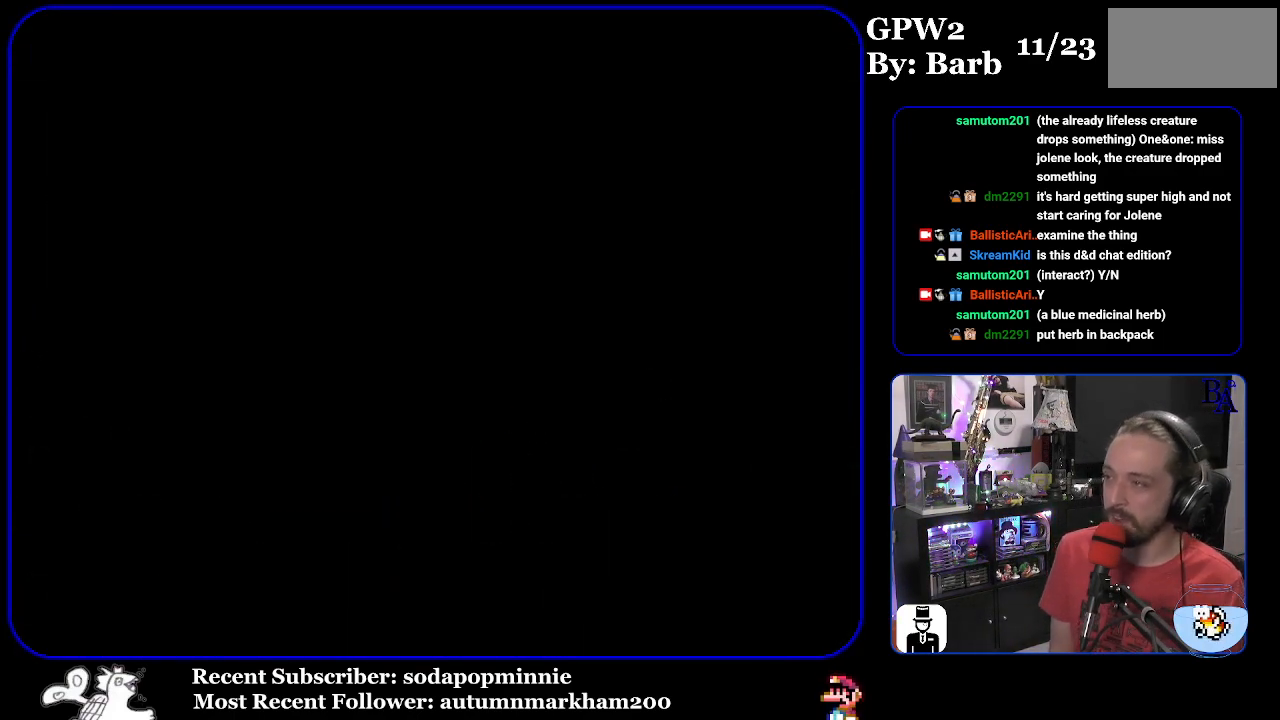
{"buttons": [], "events": []}
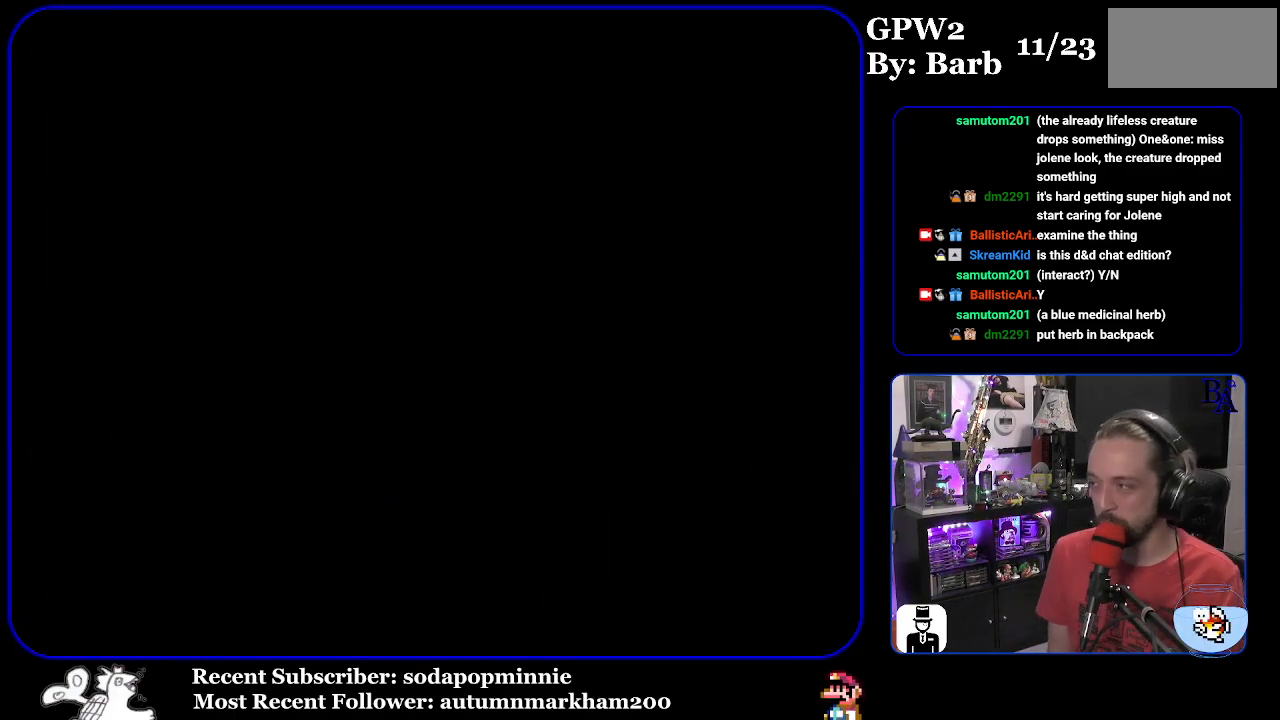
{"buttons": ["Y"], "events": [[400, "Y", "down"]]}
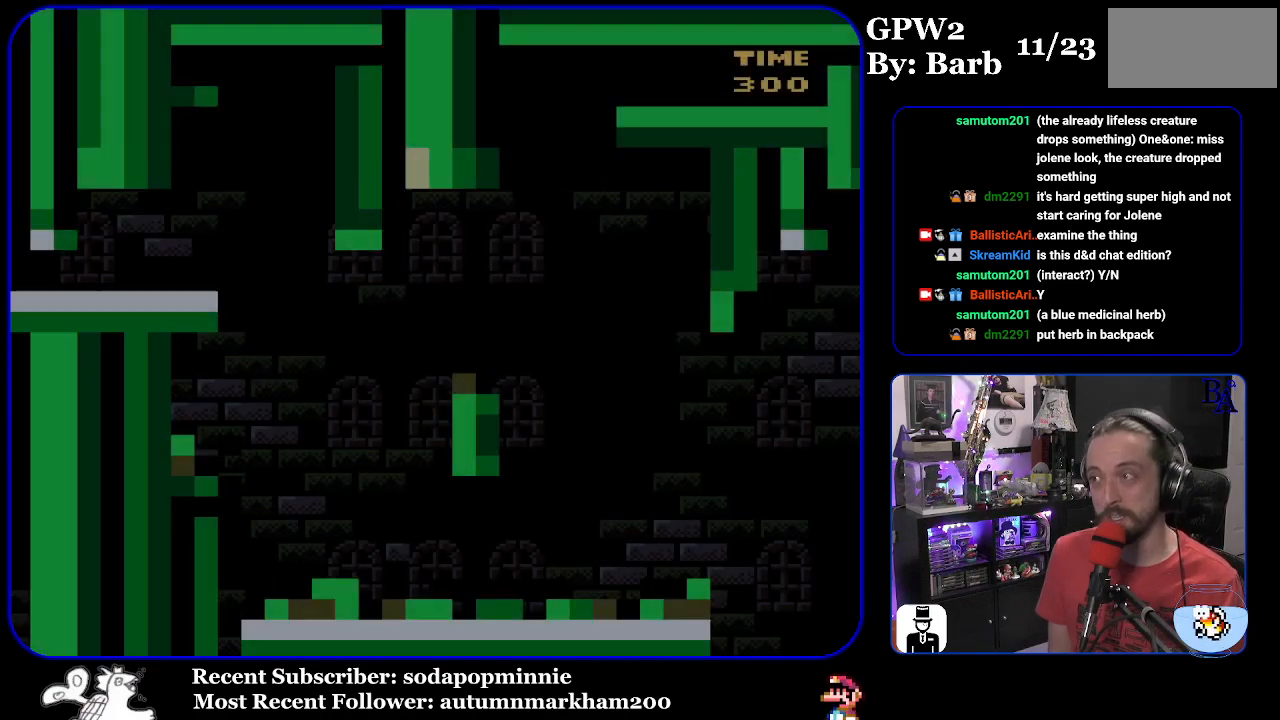
{"buttons": ["Y", "DPAD_RIGHT"], "events": [[383, "DPAD_RIGHT", "down"]]}
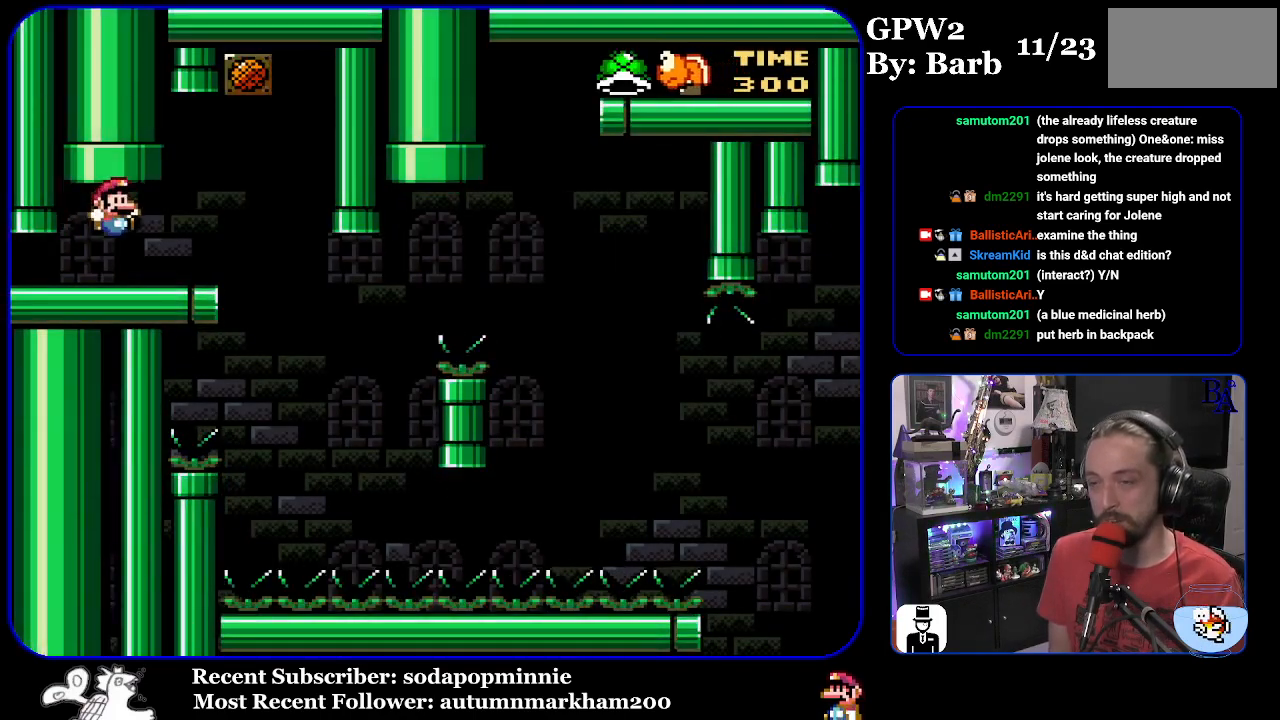
{"buttons": ["Y"], "events": [[233, "DPAD_RIGHT", "up"], [350, "DPAD_LEFT", "down"], [467, "DPAD_LEFT", "up"]]}
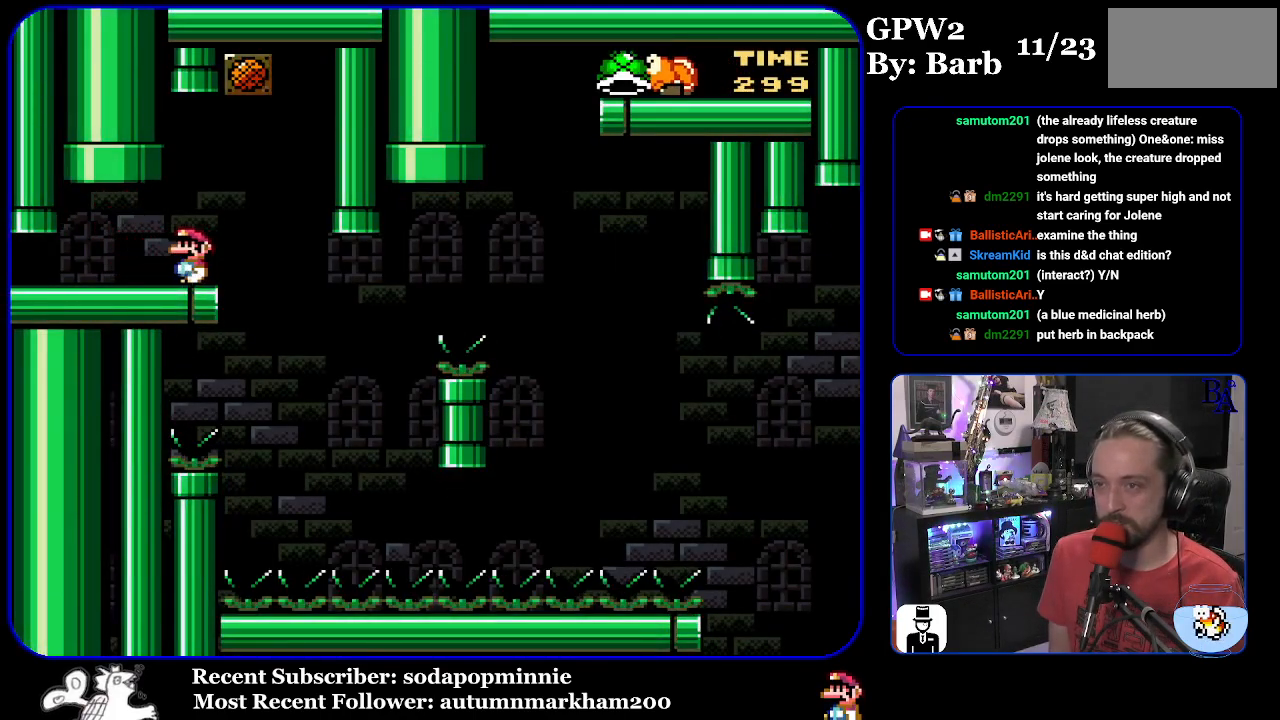
{"buttons": ["Y", "DPAD_RIGHT"], "events": [[400, "DPAD_RIGHT", "down"]]}
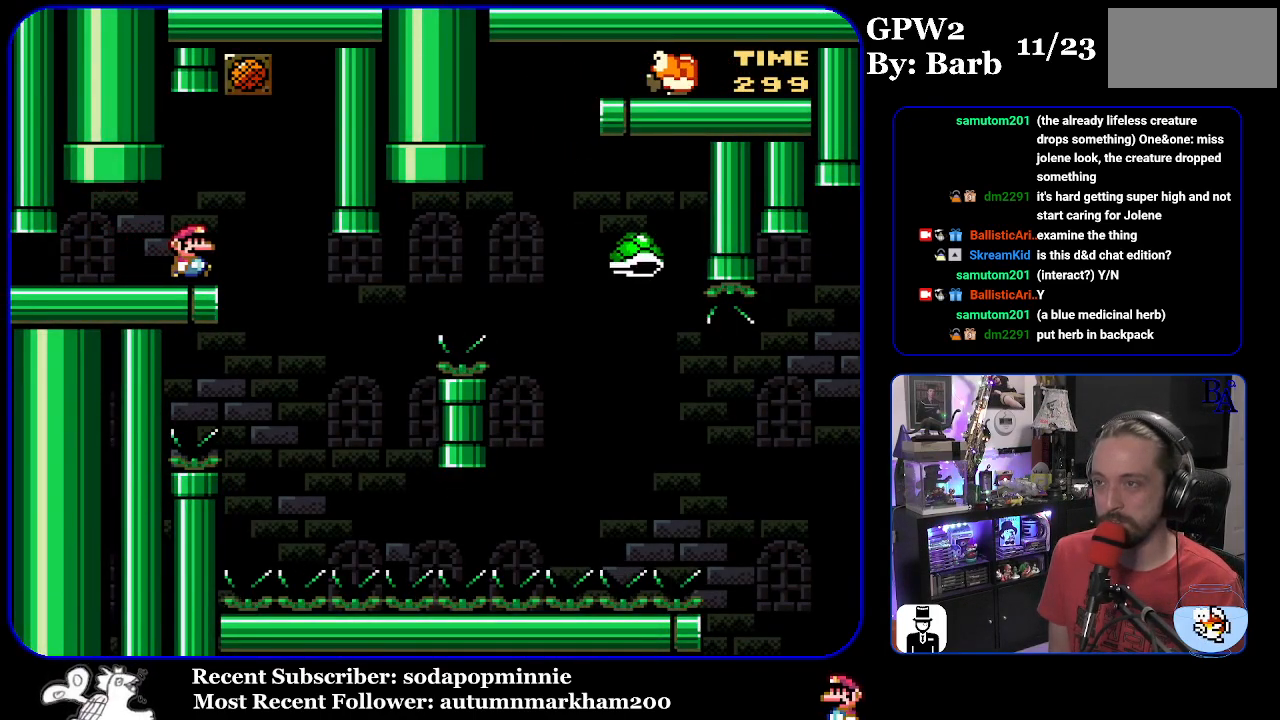
{"buttons": ["B", "Y", "DPAD_RIGHT"], "events": [[283, "DPAD_RIGHT", "up"], [333, "DPAD_LEFT", "down"], [400, "B", "down"], [433, "DPAD_LEFT", "up"], [467, "DPAD_RIGHT", "down"]]}
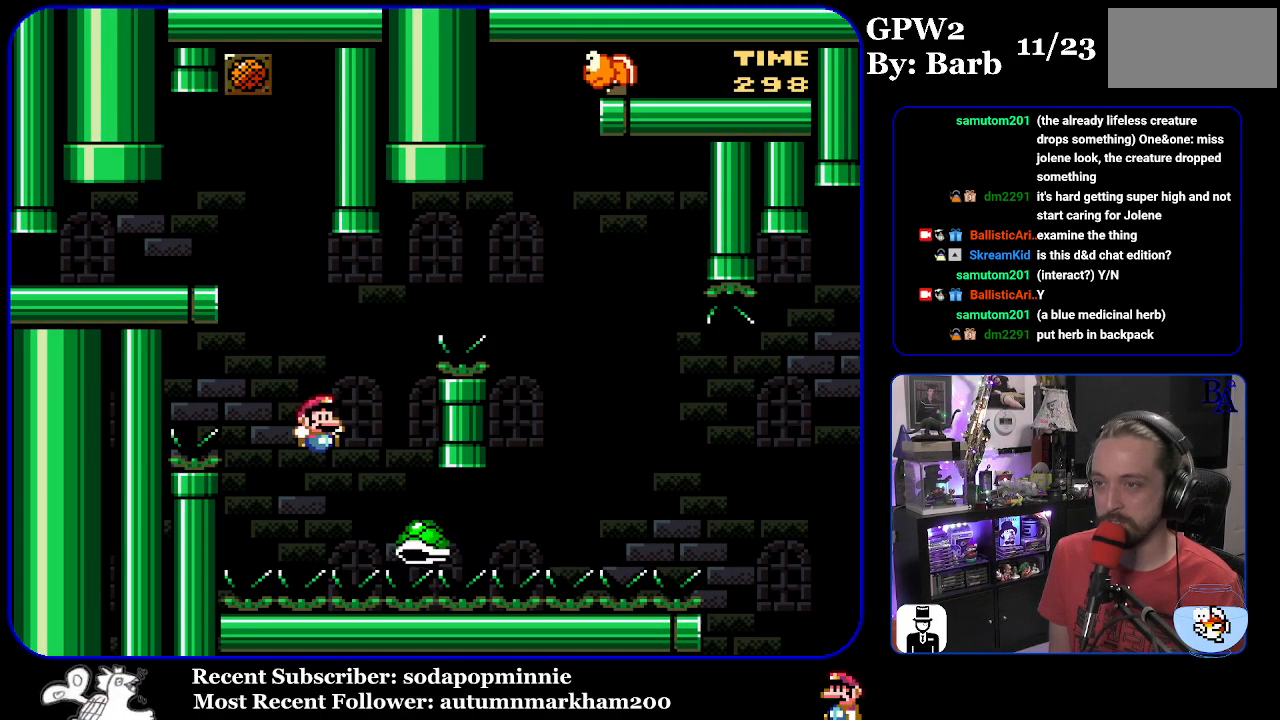
{"buttons": ["B", "Y", "DPAD_RIGHT"], "events": []}
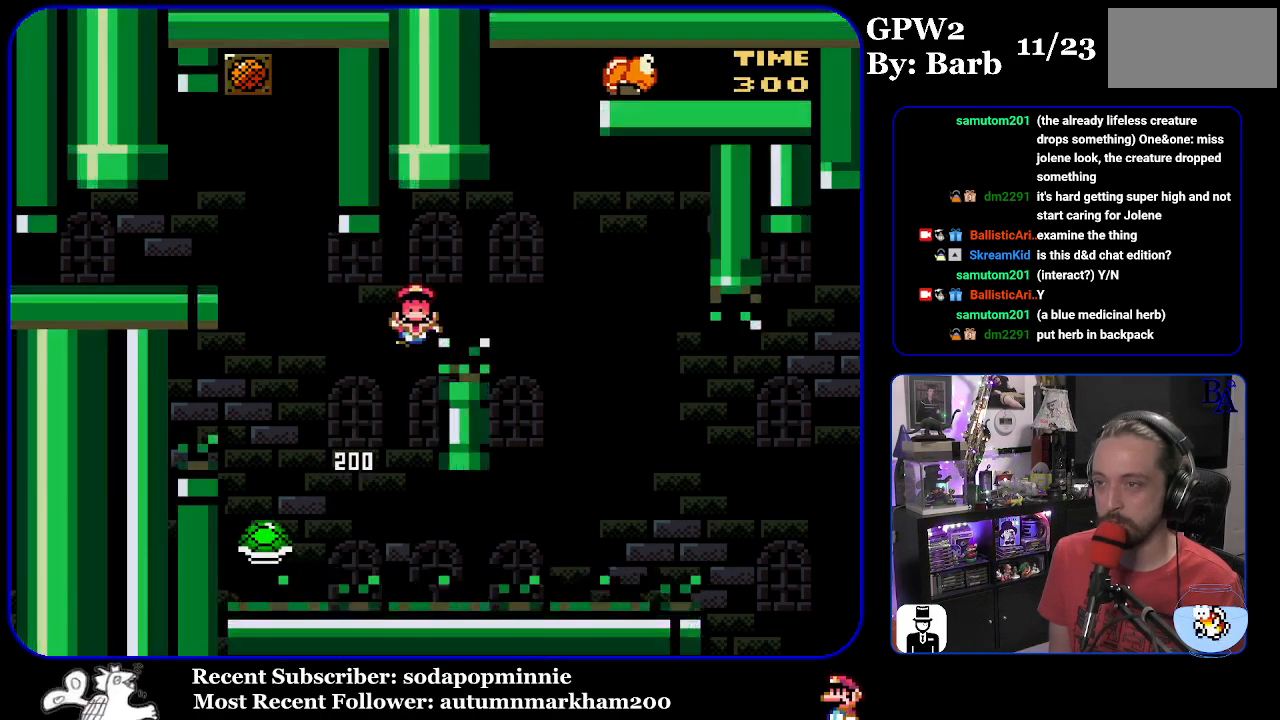
{"buttons": ["Y"], "events": [[167, "B", "up"], [217, "DPAD_RIGHT", "up"], [300, "B", "down"], [333, "Y", "up"], [400, "B", "up"], [433, "Y", "down"]]}
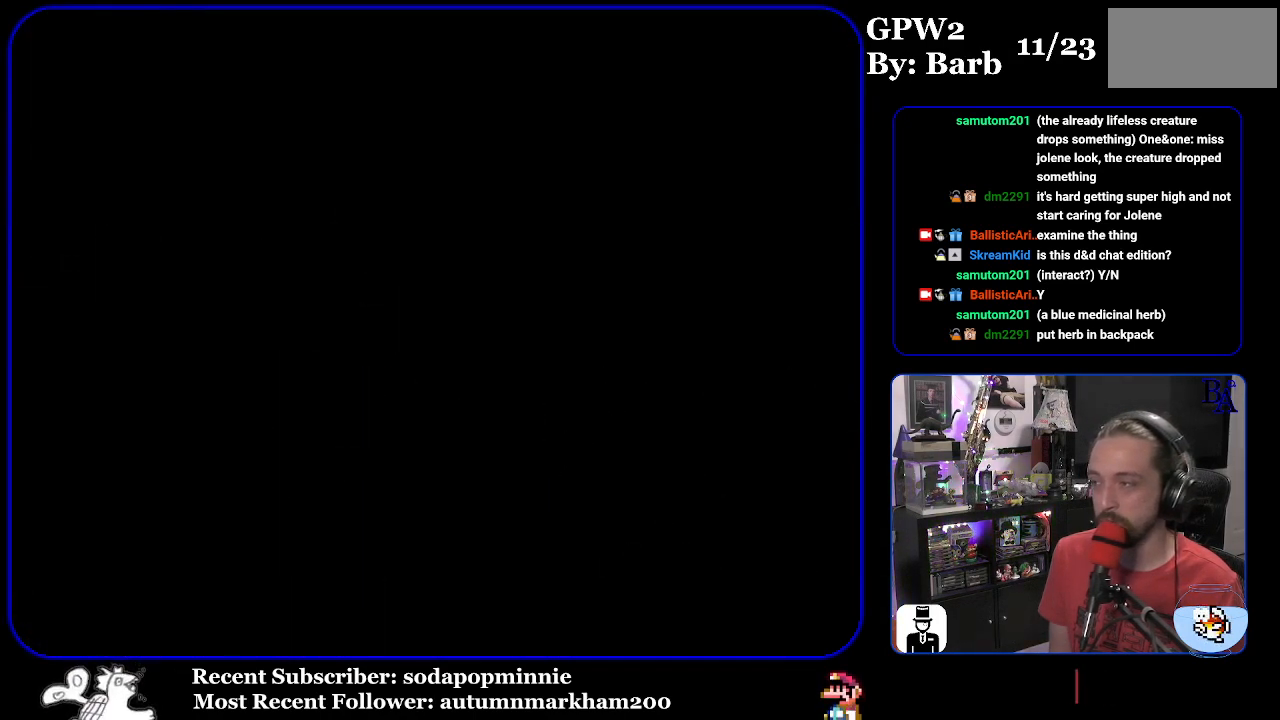
{"buttons": ["Y"], "events": []}
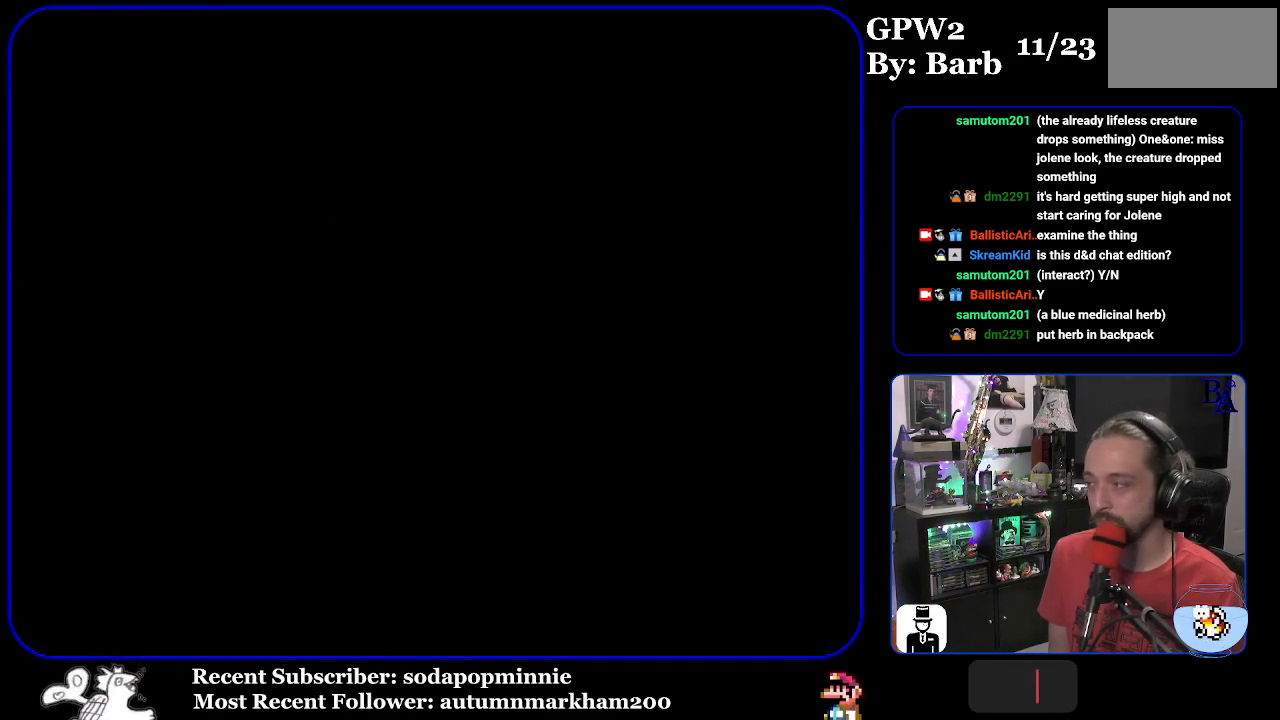
{"buttons": ["Y"], "events": []}
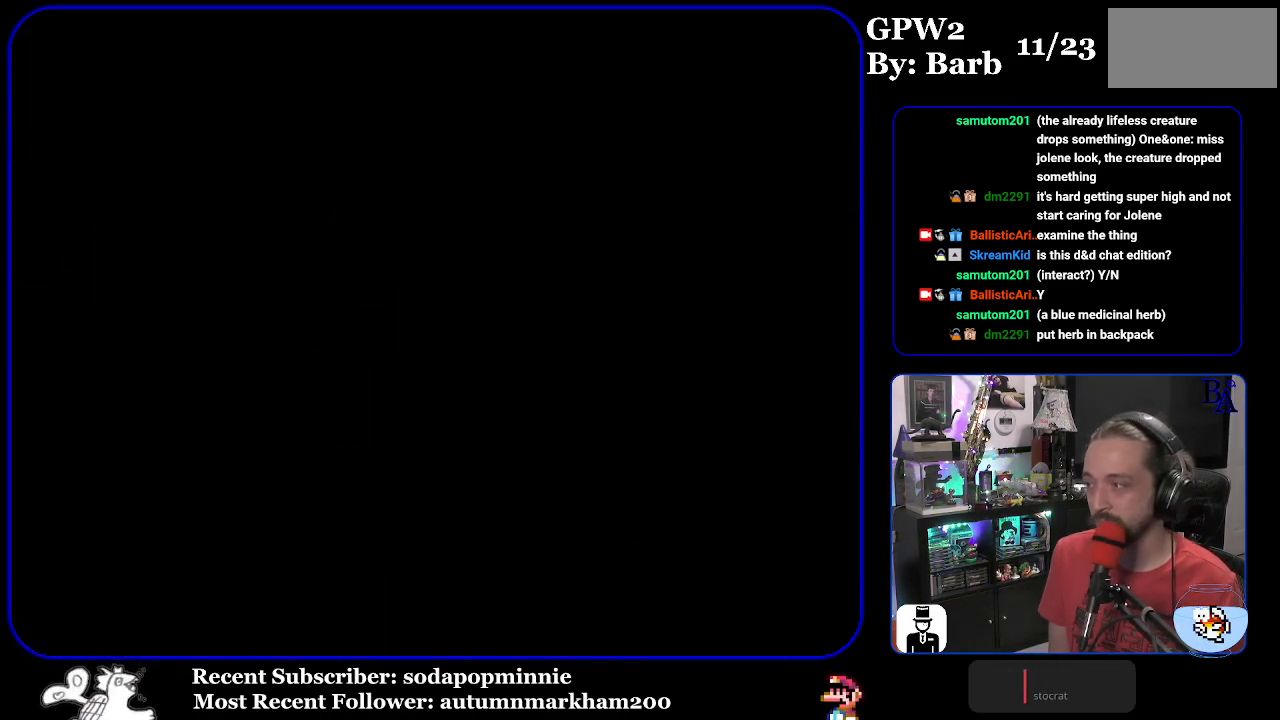
{"buttons": ["Y"], "events": []}
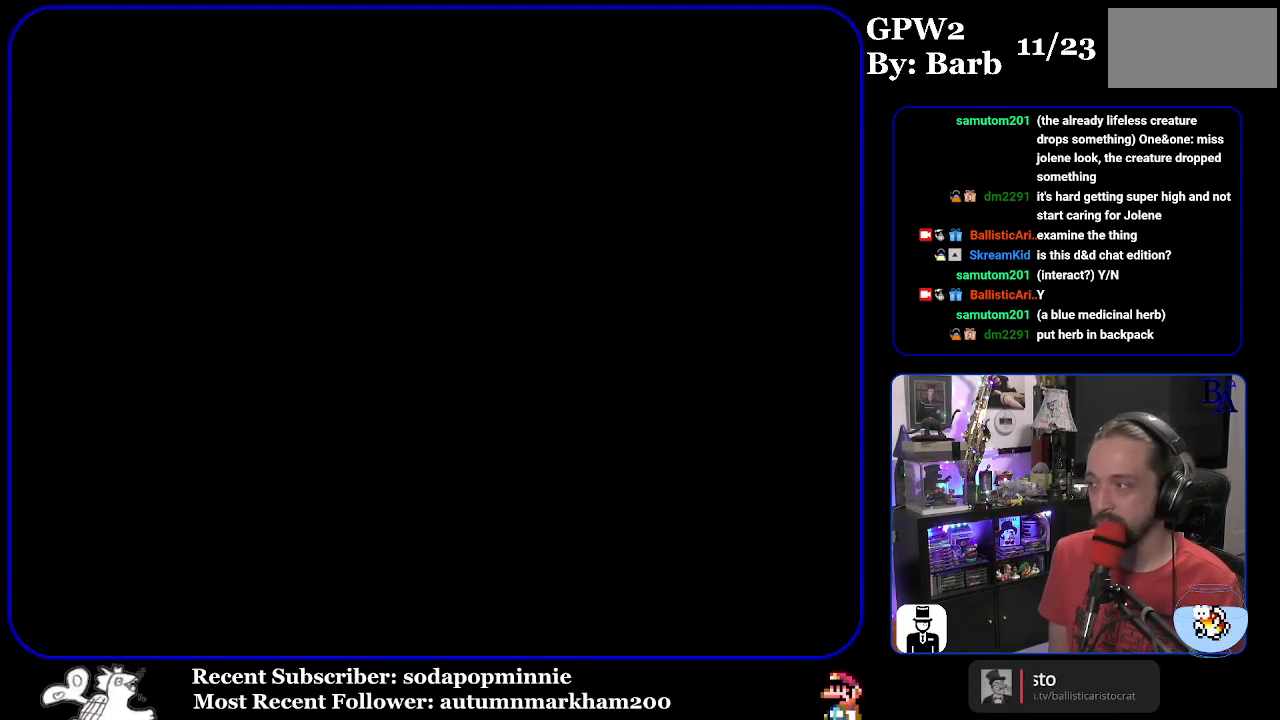
{"buttons": ["Y"], "events": []}
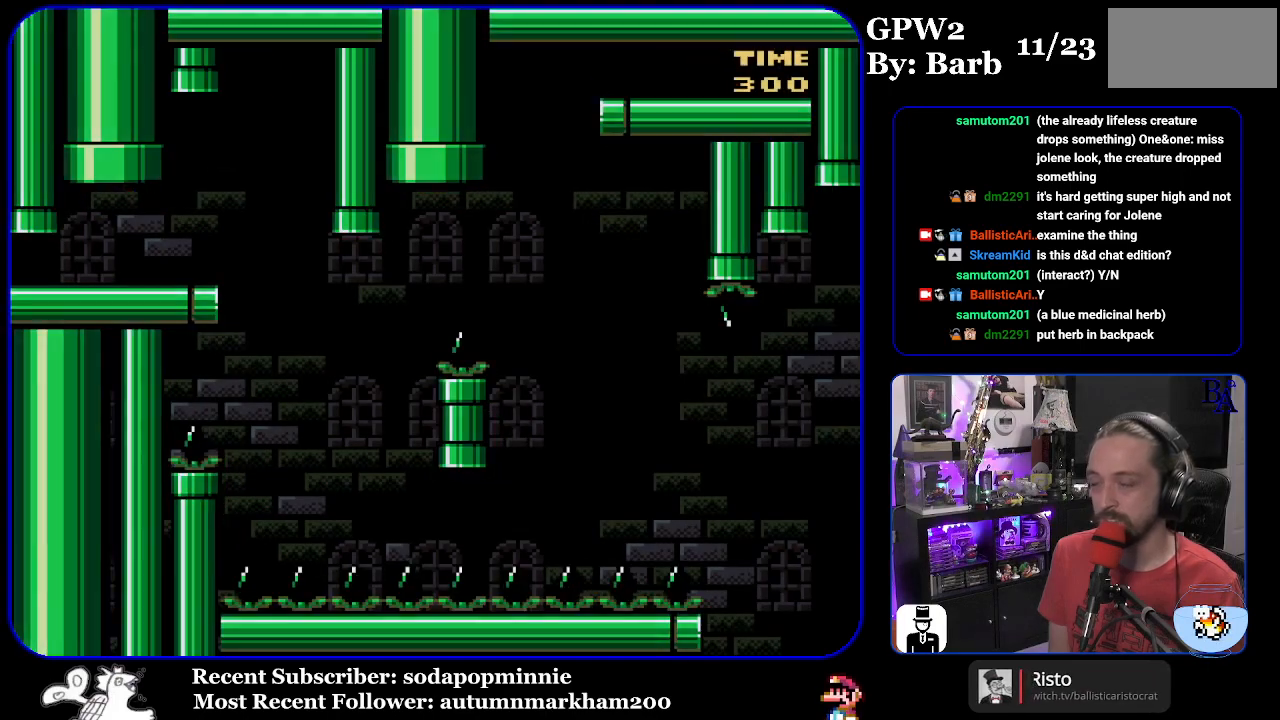
{"buttons": ["Y", "DPAD_RIGHT"], "events": [[283, "DPAD_RIGHT", "down"]]}
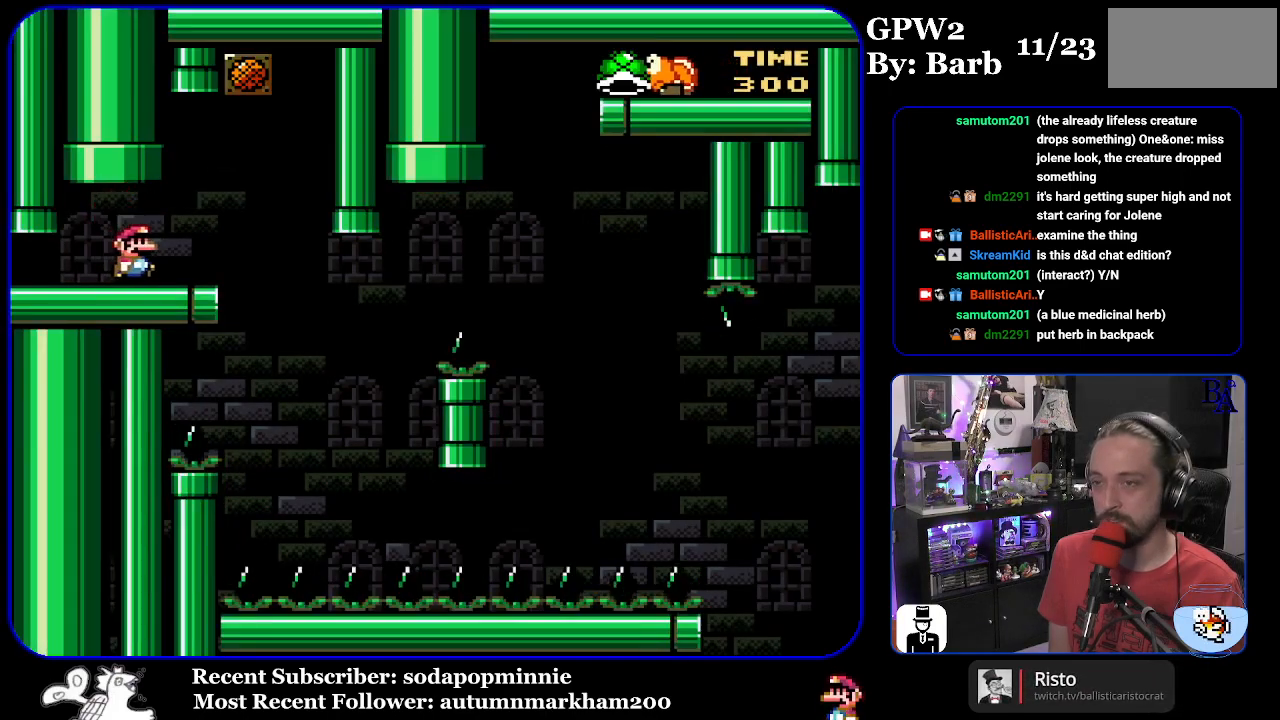
{"buttons": ["Y"], "events": [[100, "DPAD_RIGHT", "up"], [150, "DPAD_LEFT", "down"], [267, "DPAD_LEFT", "up"]]}
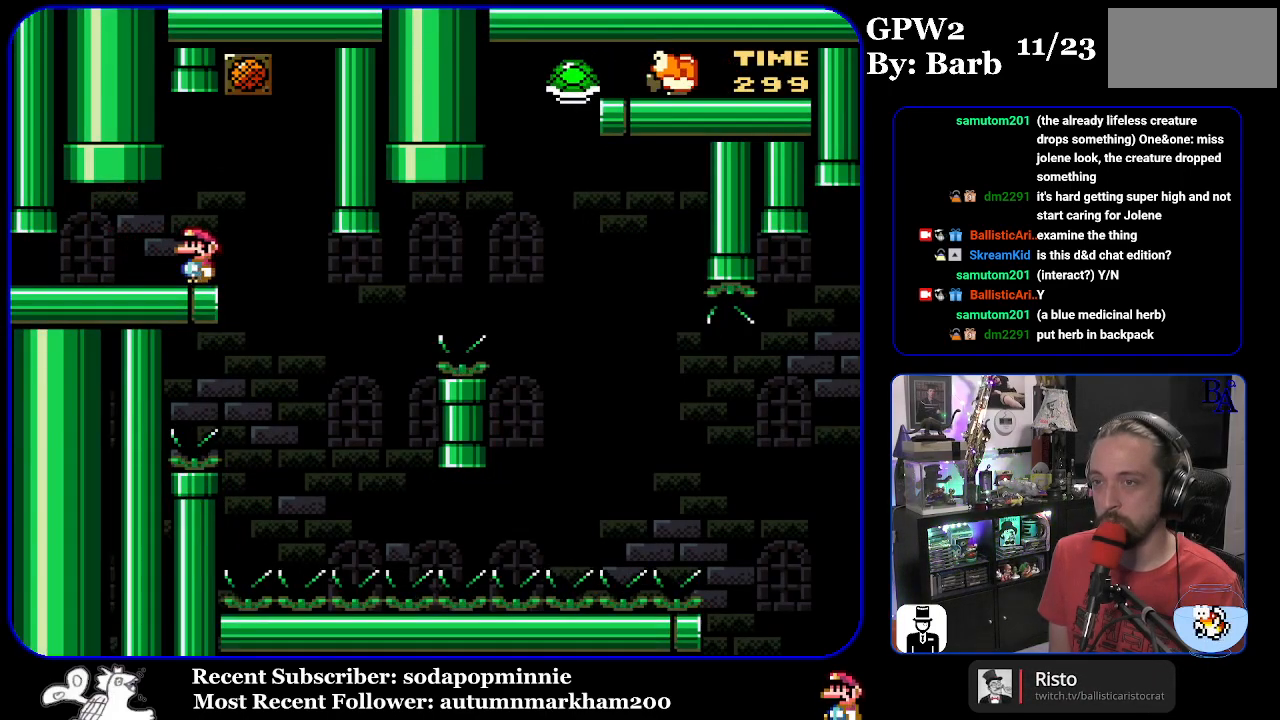
{"buttons": ["Y", "DPAD_RIGHT"], "events": [[267, "DPAD_RIGHT", "down"]]}
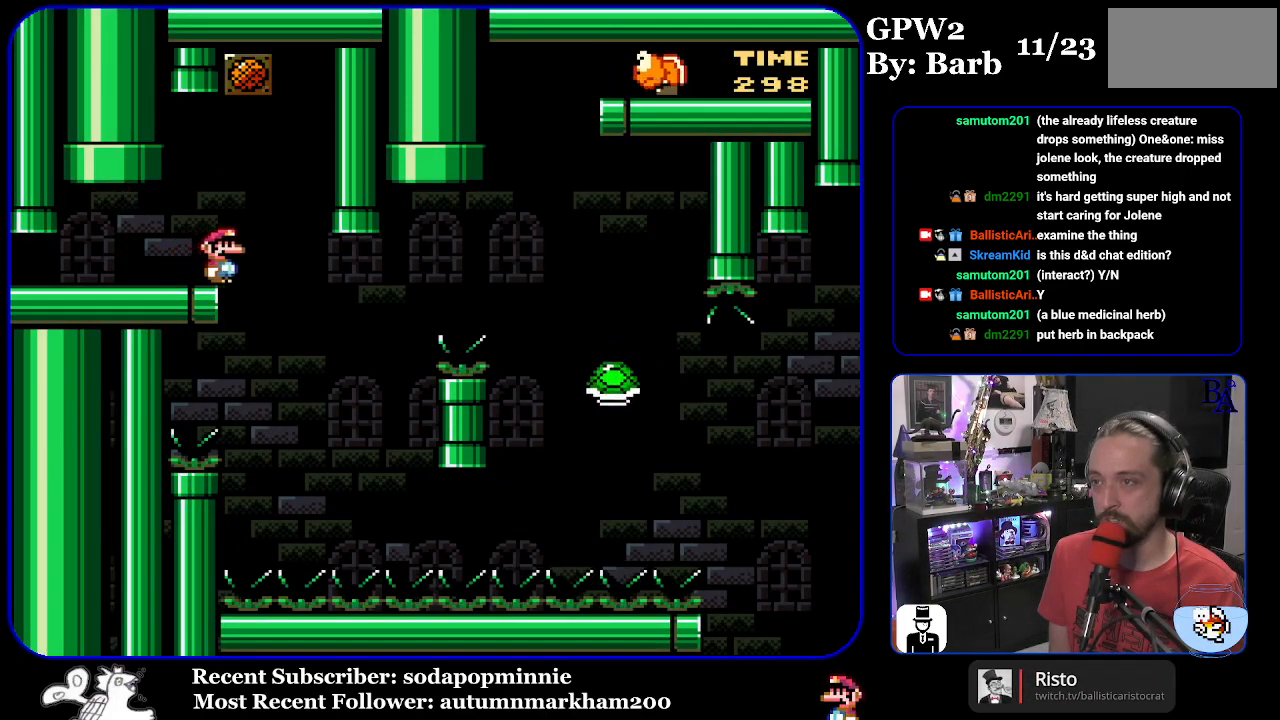
{"buttons": ["B", "Y", "DPAD_RIGHT"], "events": [[150, "DPAD_RIGHT", "up"], [183, "DPAD_LEFT", "down"], [300, "DPAD_LEFT", "up"], [333, "DPAD_RIGHT", "down"], [350, "B", "down"]]}
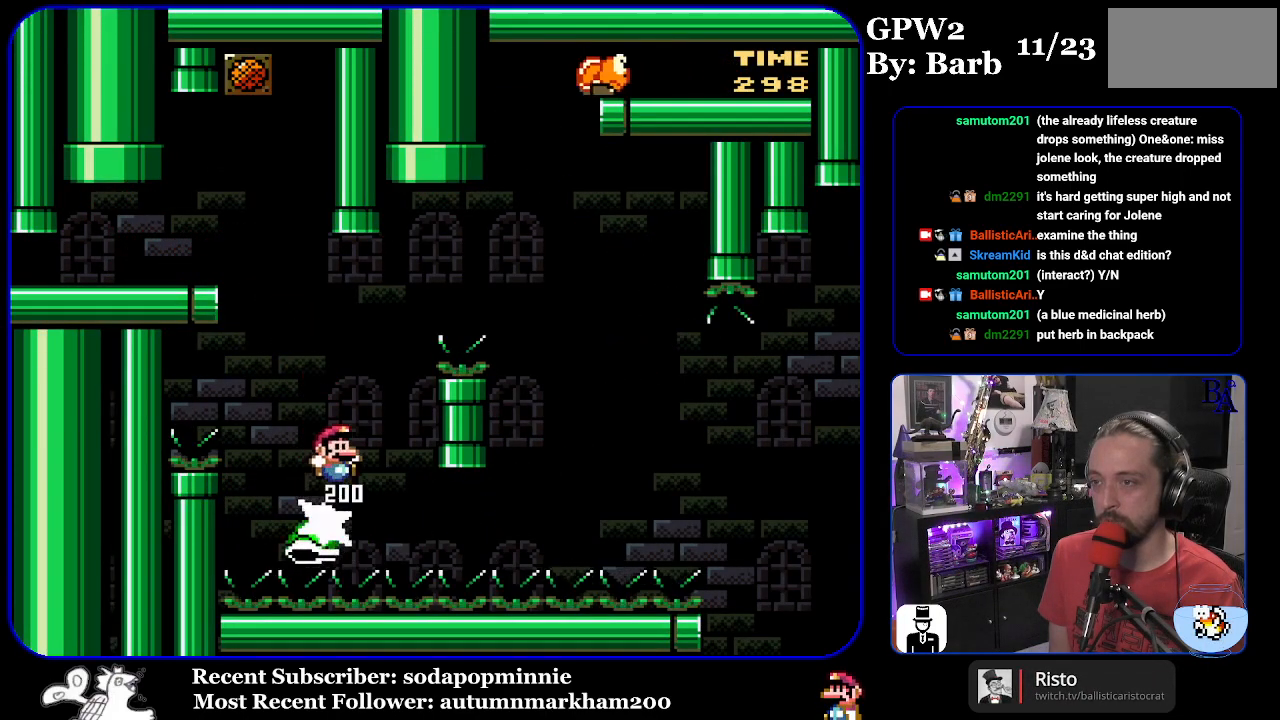
{"buttons": ["Y", "DPAD_RIGHT"], "events": [[433, "B", "up"]]}
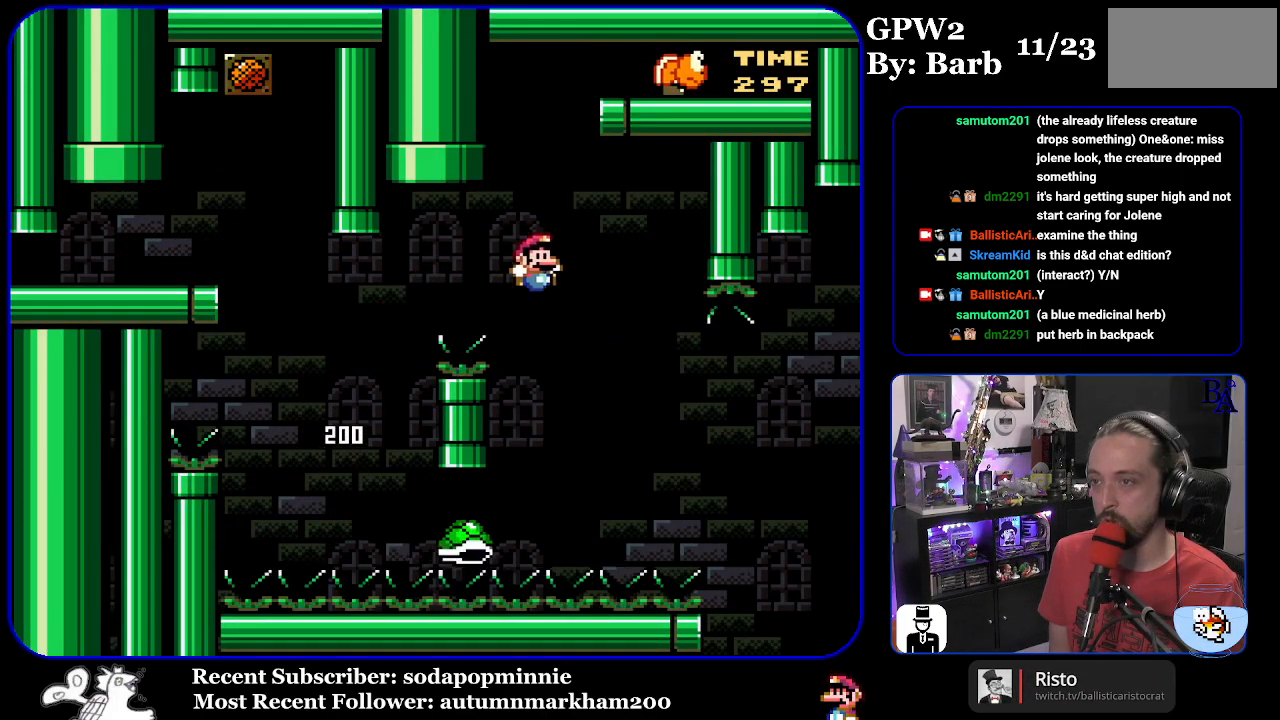
{"buttons": ["B", "Y", "DPAD_RIGHT"], "events": [[100, "B", "down"]]}
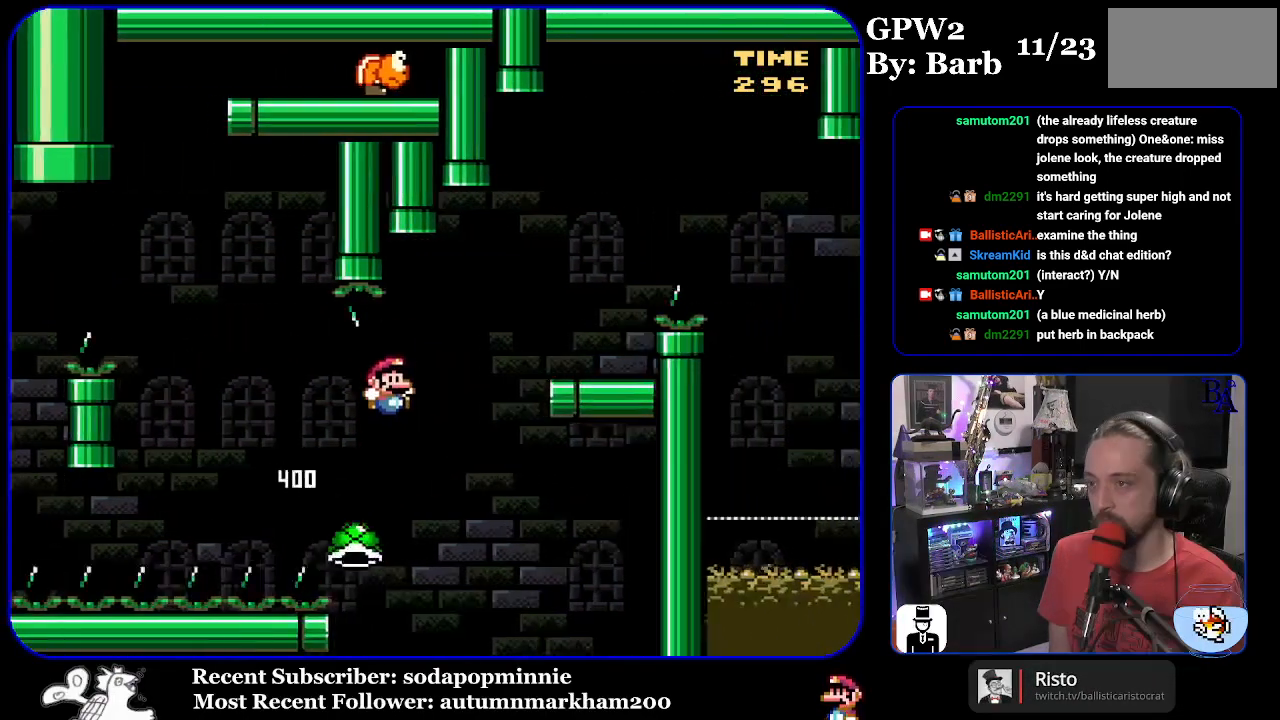
{"buttons": ["Y"], "events": [[183, "B", "up"], [250, "DPAD_RIGHT", "up"], [333, "DPAD_LEFT", "down"], [450, "DPAD_LEFT", "up"]]}
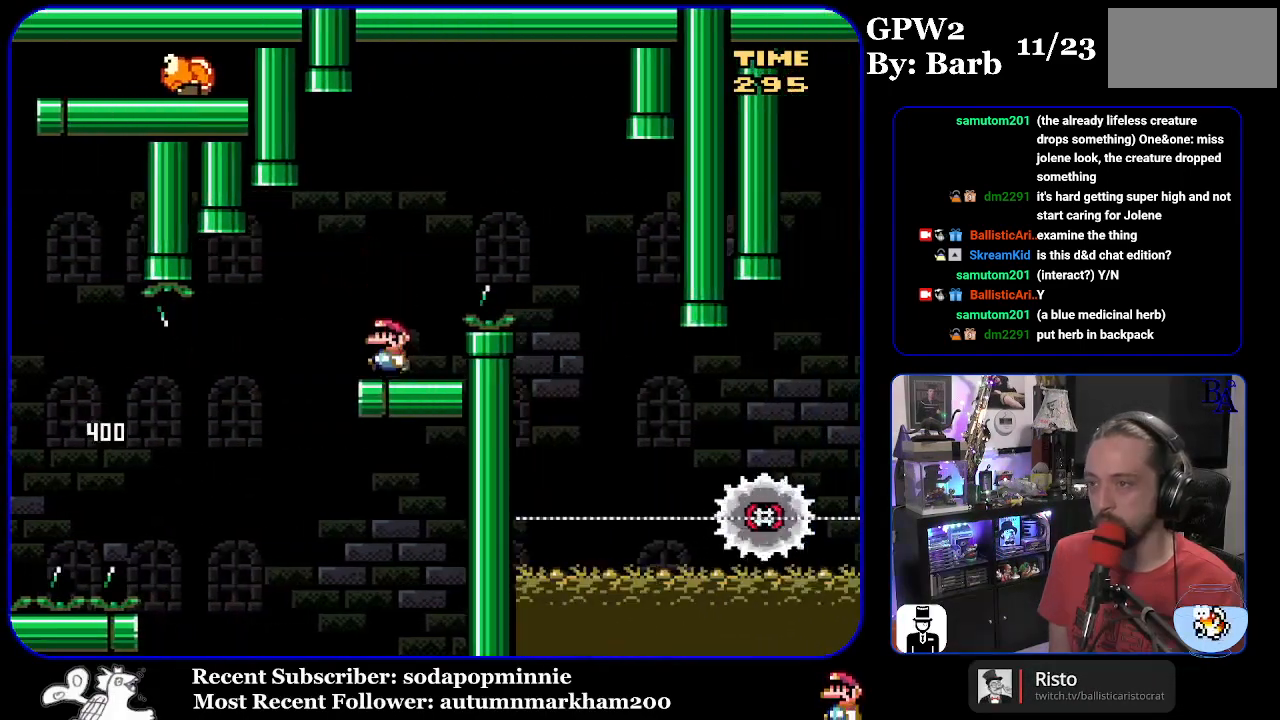
{"buttons": ["A", "X", "DPAD_RIGHT"], "events": [[50, "DPAD_RIGHT", "down"], [50, "Y", "up"], [133, "X", "down"], [150, "A", "down"]]}
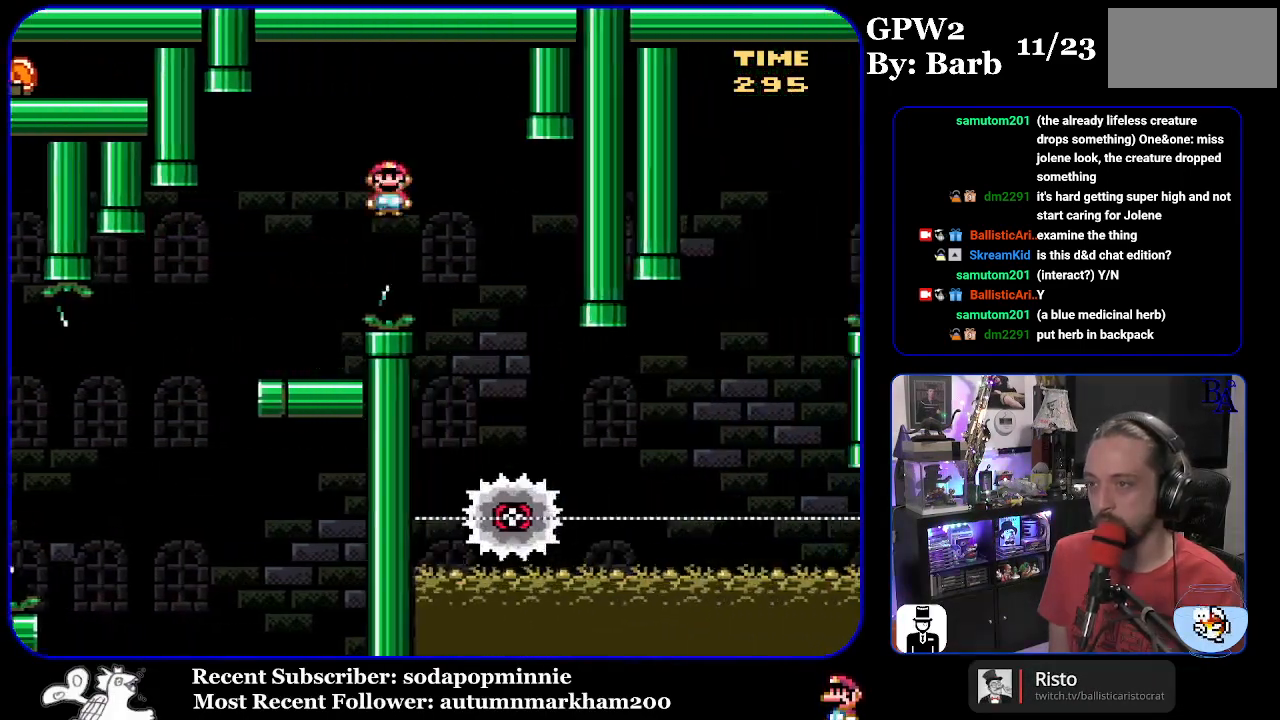
{"buttons": ["X", "DPAD_RIGHT"], "events": [[67, "DPAD_RIGHT", "up"], [150, "DPAD_LEFT", "down"], [267, "DPAD_LEFT", "up"], [283, "A", "up"], [333, "DPAD_RIGHT", "down"]]}
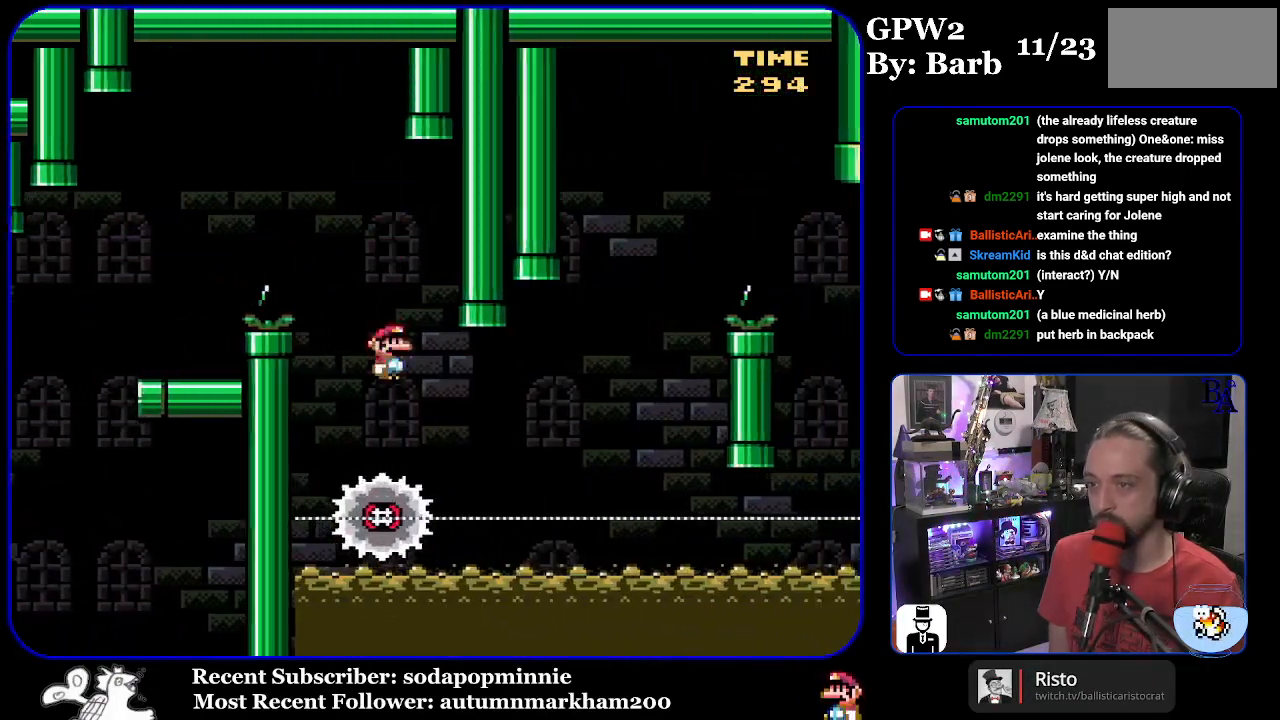
{"buttons": ["A", "X", "DPAD_RIGHT"], "events": [[250, "A", "down"], [400, "DPAD_RIGHT", "up"], [433, "DPAD_LEFT", "down"], [483, "DPAD_LEFT", "up"], [500, "DPAD_RIGHT", "down"]]}
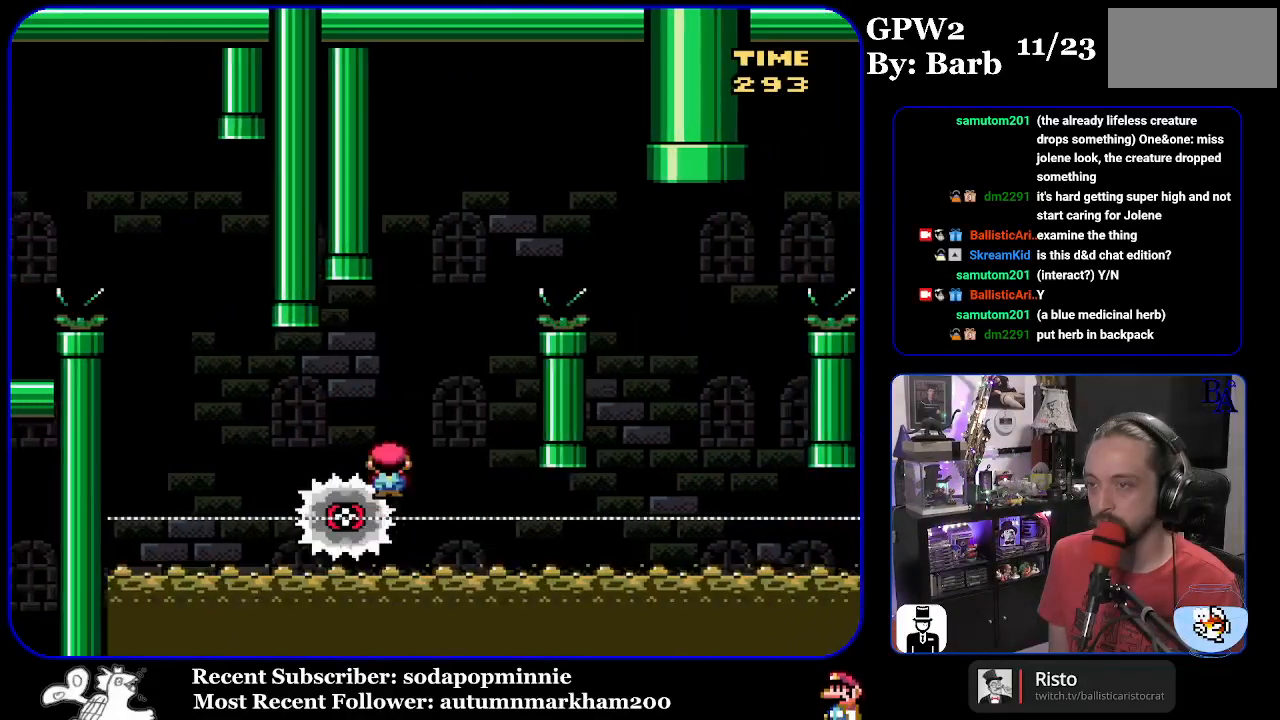
{"buttons": ["X"], "events": [[400, "DPAD_RIGHT", "up"], [467, "A", "up"]]}